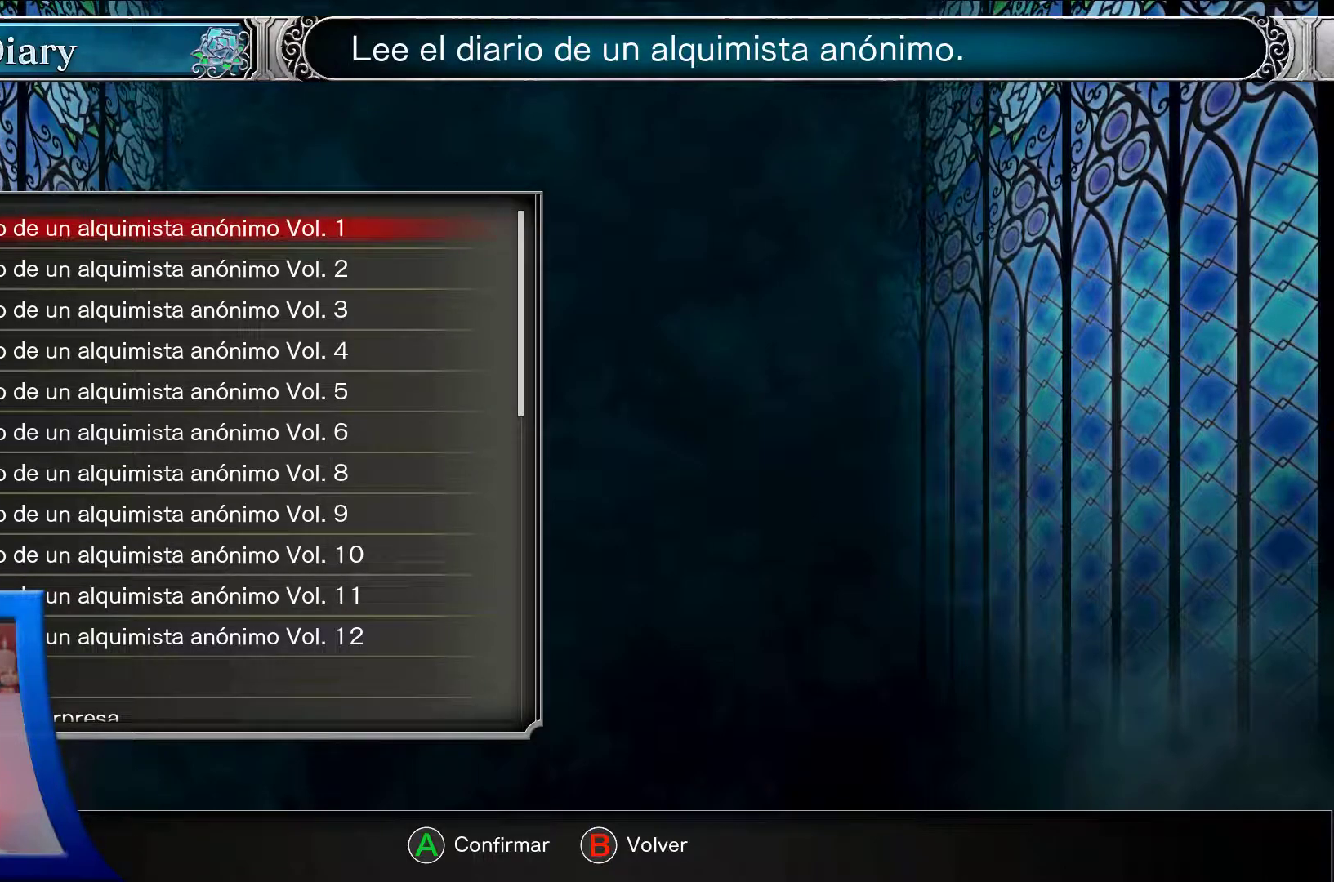
Gameplay with a controller (Xbox layout); each line is a JSON object with the inputs held at the frame after it. "events" lists button and stick changes between this image and that frame as [ms after this image, input, new state], when the widget could be followed in between. Not read: L3 R3.
{"buttons": [], "left_stick": "center", "right_stick": "center", "events": []}
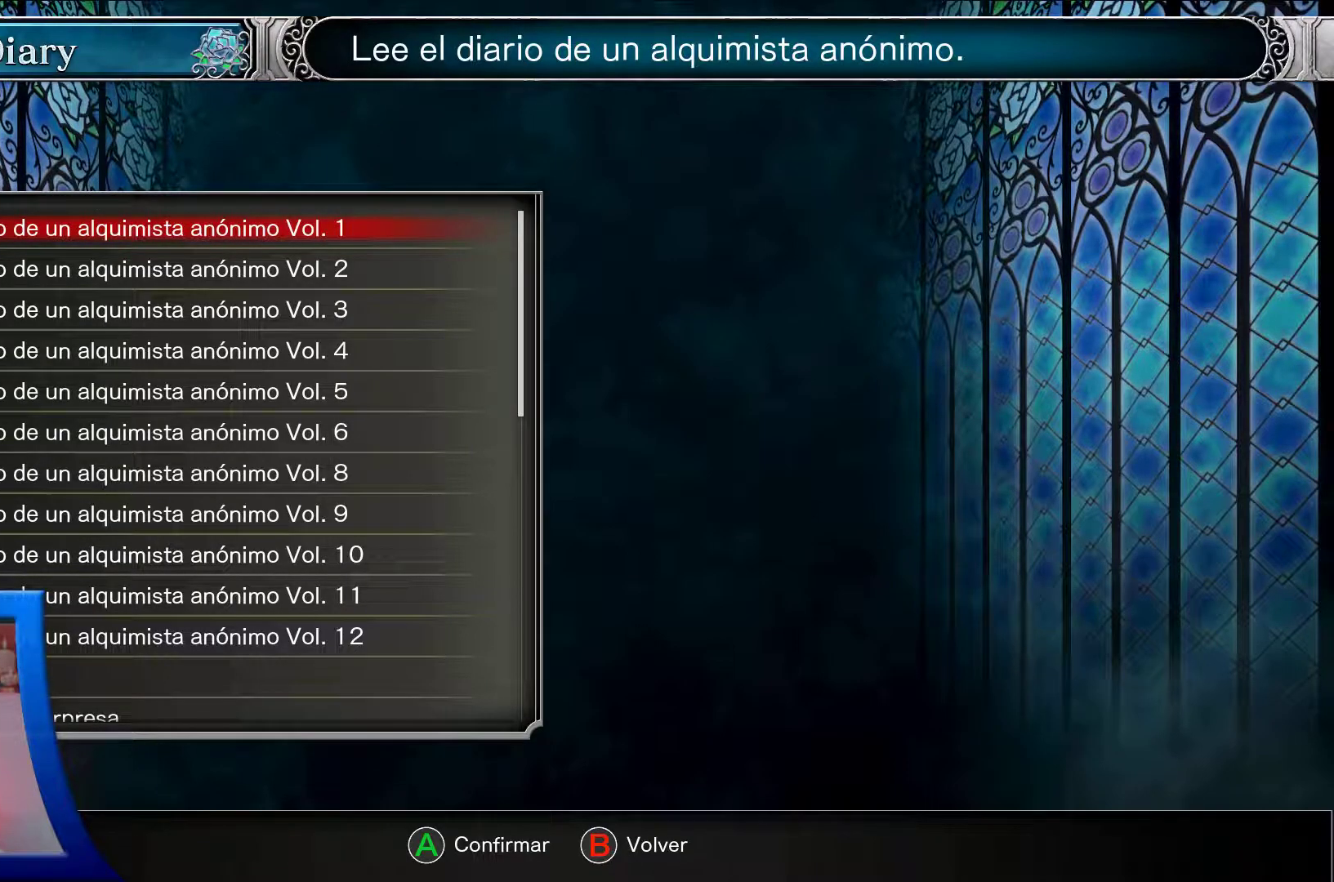
{"buttons": [], "left_stick": "center", "right_stick": "center", "events": []}
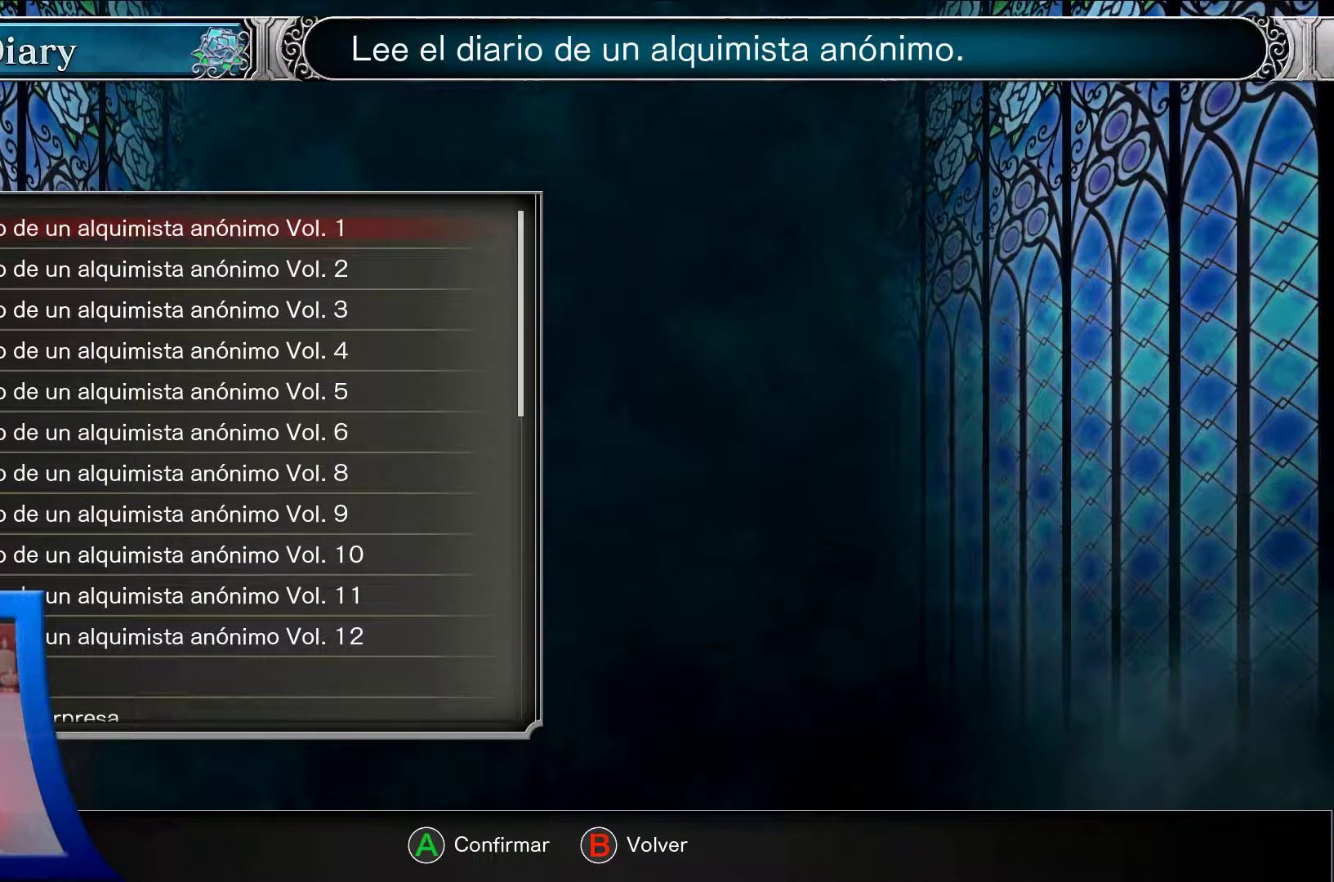
{"buttons": ["DPAD_RIGHT"], "left_stick": "center", "right_stick": "center", "events": [[67, "DPAD_RIGHT", "down"], [200, "DPAD_RIGHT", "up"], [400, "DPAD_RIGHT", "down"]]}
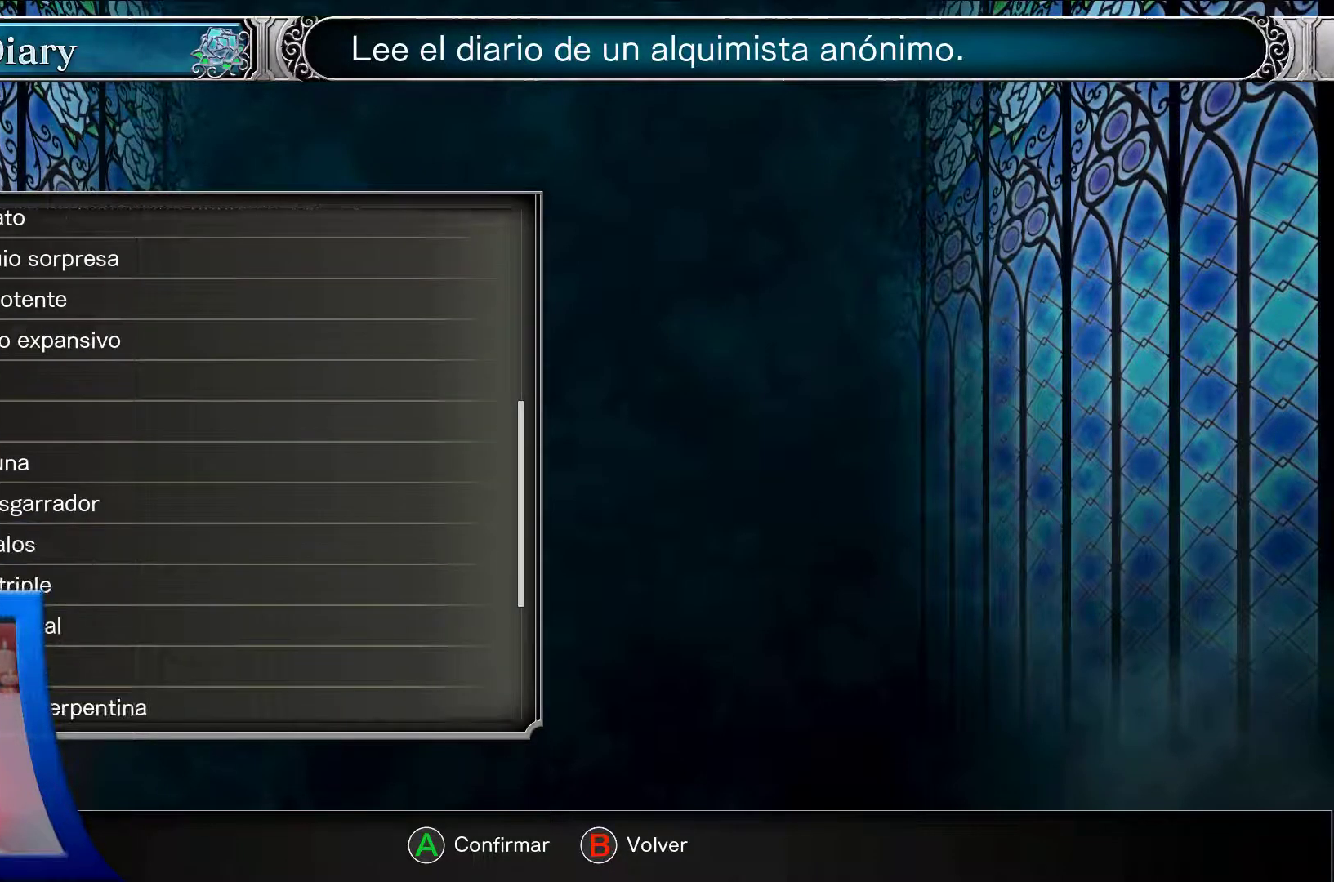
{"buttons": ["DPAD_RIGHT"], "left_stick": "center", "right_stick": "center"}
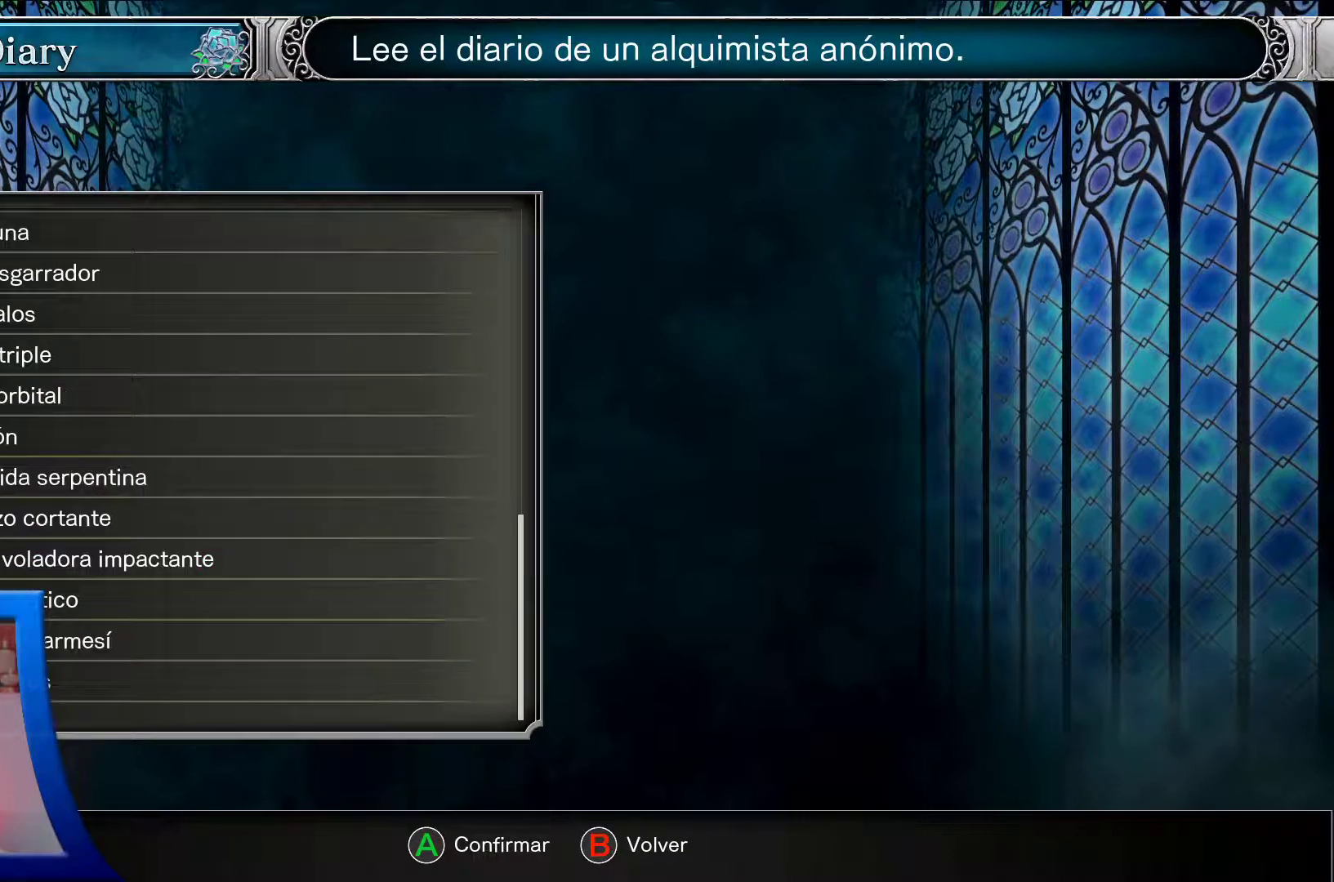
{"buttons": [], "left_stick": "center", "right_stick": "center", "events": [[133, "DPAD_RIGHT", "up"], [283, "DPAD_RIGHT", "down"], [450, "DPAD_RIGHT", "up"]]}
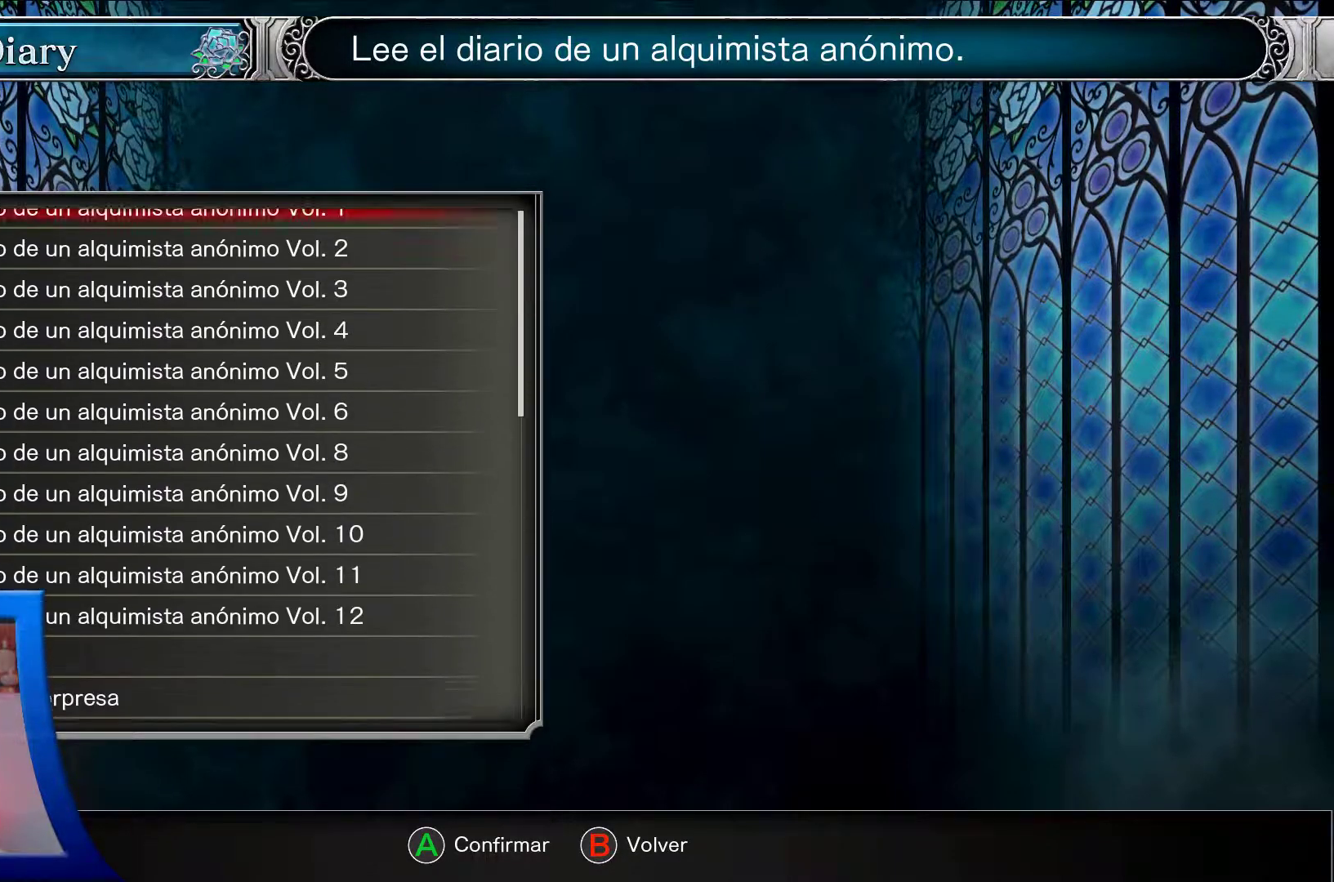
{"buttons": [], "left_stick": "center", "right_stick": "center", "events": []}
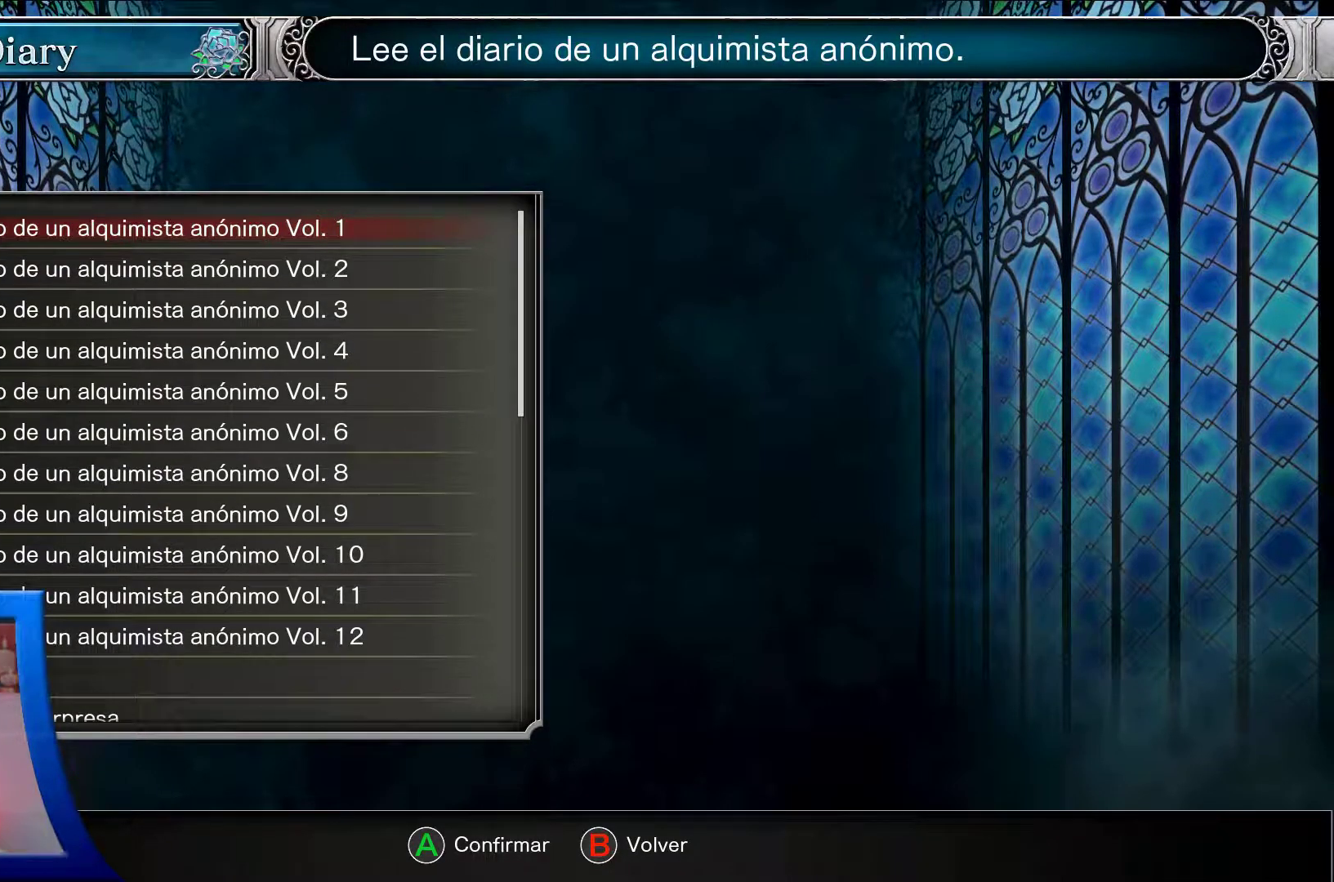
{"buttons": [], "left_stick": "center", "right_stick": "center", "events": [[33, "B", "down"], [200, "B", "up"]]}
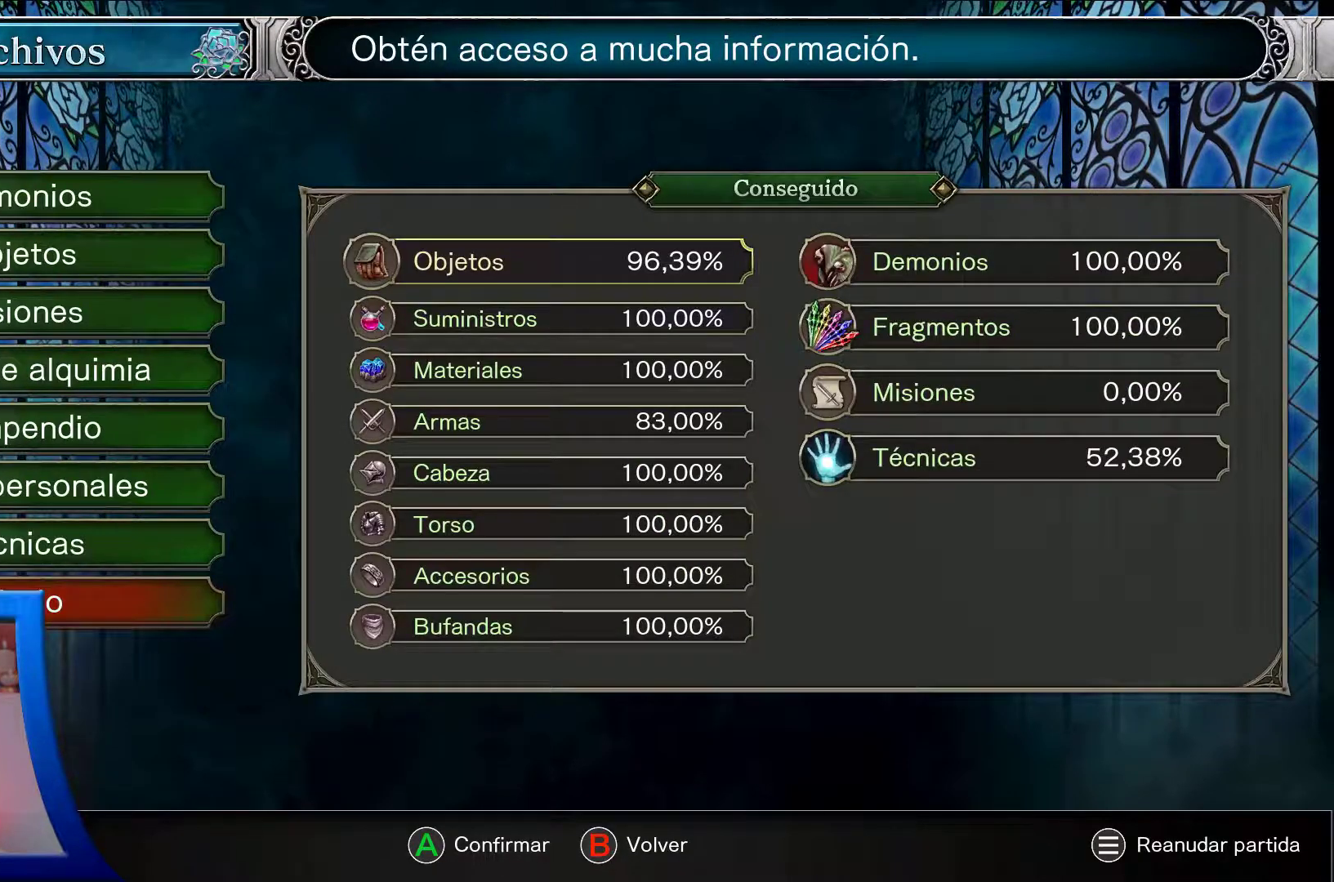
{"buttons": ["DPAD_UP"], "left_stick": "center", "right_stick": "center", "events": [[17, "DPAD_UP", "down"], [367, "DPAD_UP", "up"], [400, "DPAD_UP", "down"]]}
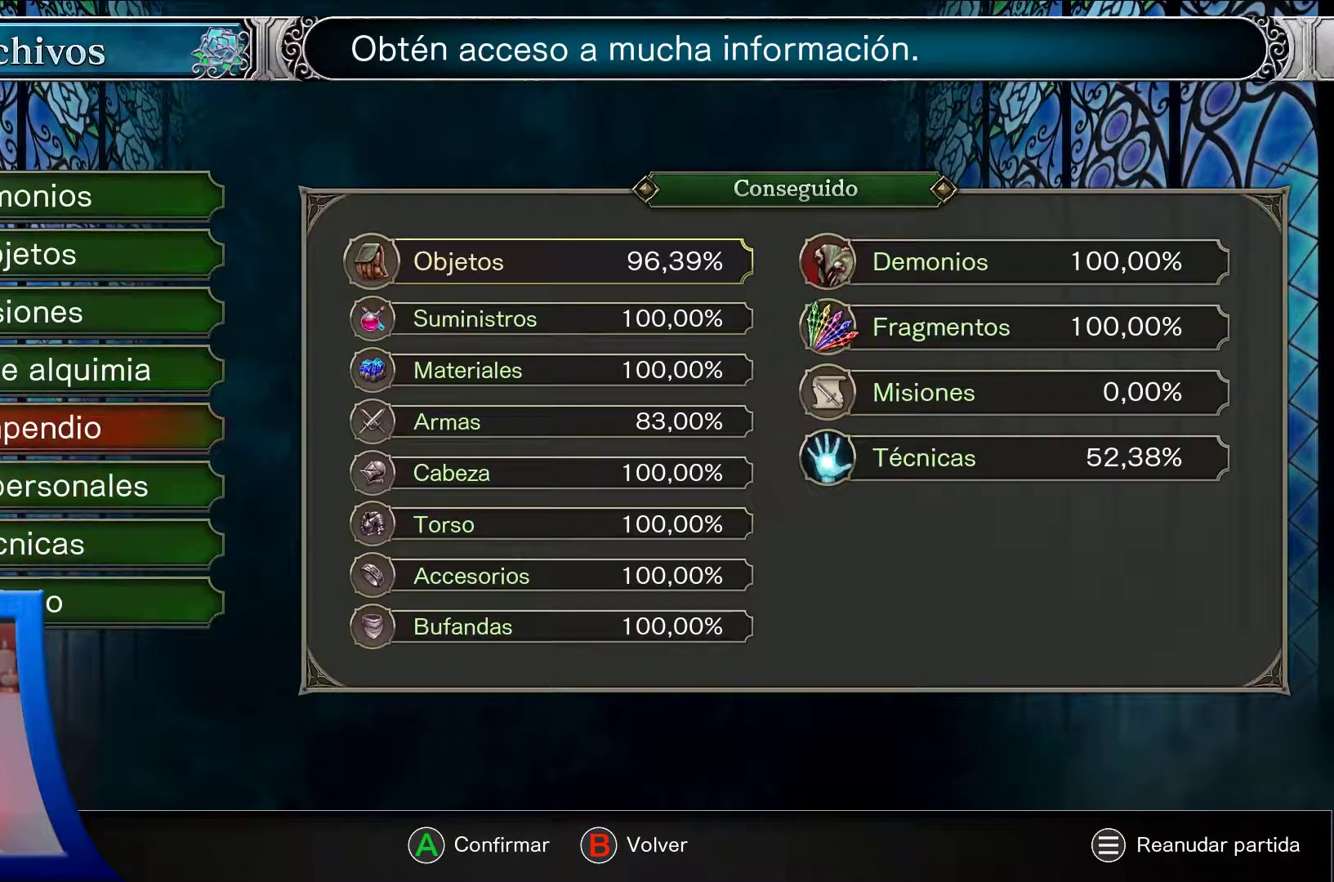
{"buttons": ["DPAD_UP"], "left_stick": "center", "right_stick": "center", "events": [[33, "DPAD_UP", "up"], [50, "DPAD_UP", "down"]]}
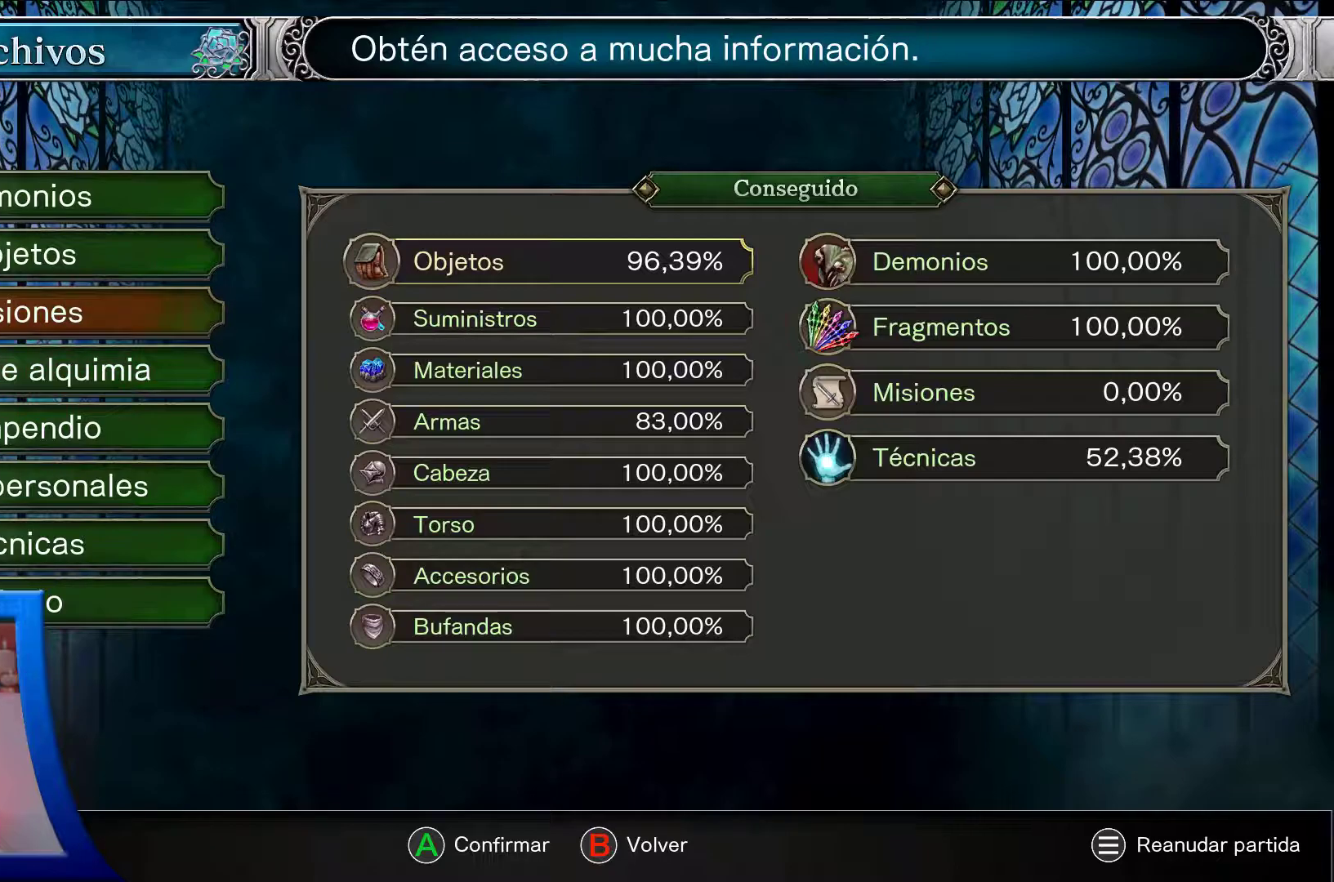
{"buttons": [], "left_stick": "center", "right_stick": "center", "events": [[167, "DPAD_UP", "up"]]}
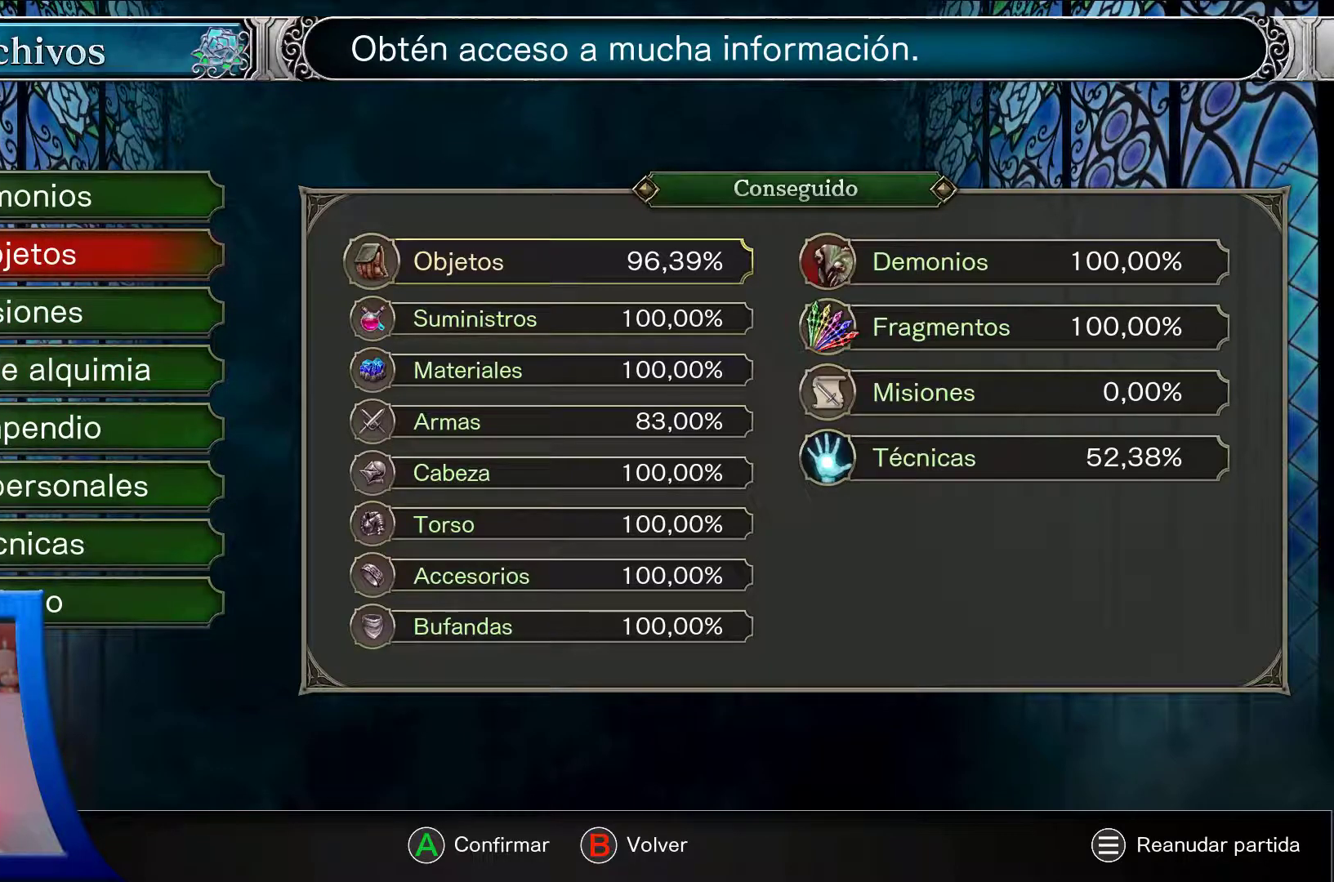
{"buttons": ["A"], "left_stick": "center", "right_stick": "center", "events": [[133, "A", "down"], [250, "A", "up"], [383, "A", "down"]]}
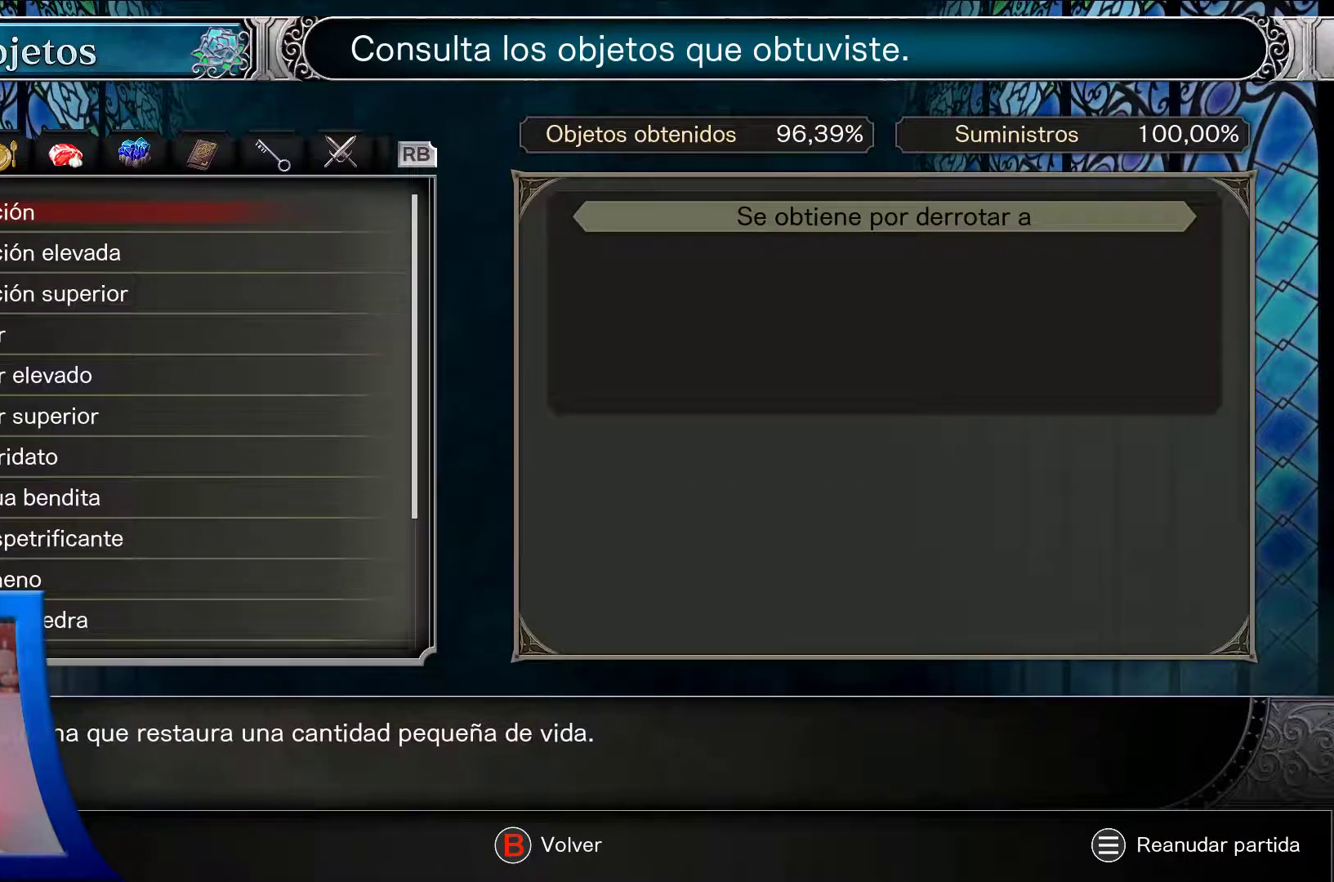
{"buttons": ["Y"], "left_stick": "center", "right_stick": "center", "events": [[483, "A", "up"], [500, "Y", "down"]]}
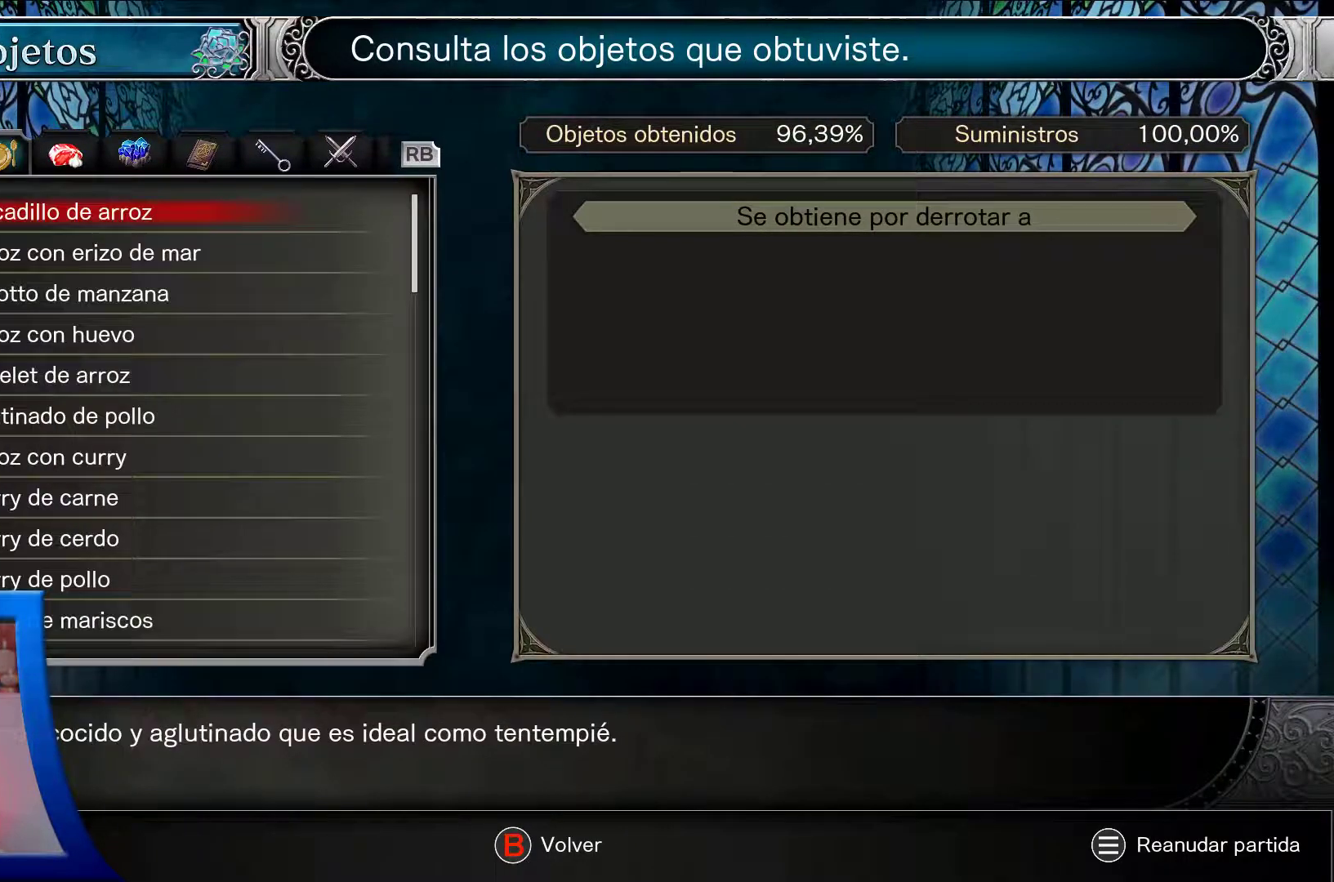
{"buttons": ["Y"], "left_stick": "center", "right_stick": "center", "events": [[200, "Y", "up"], [250, "Y", "down"]]}
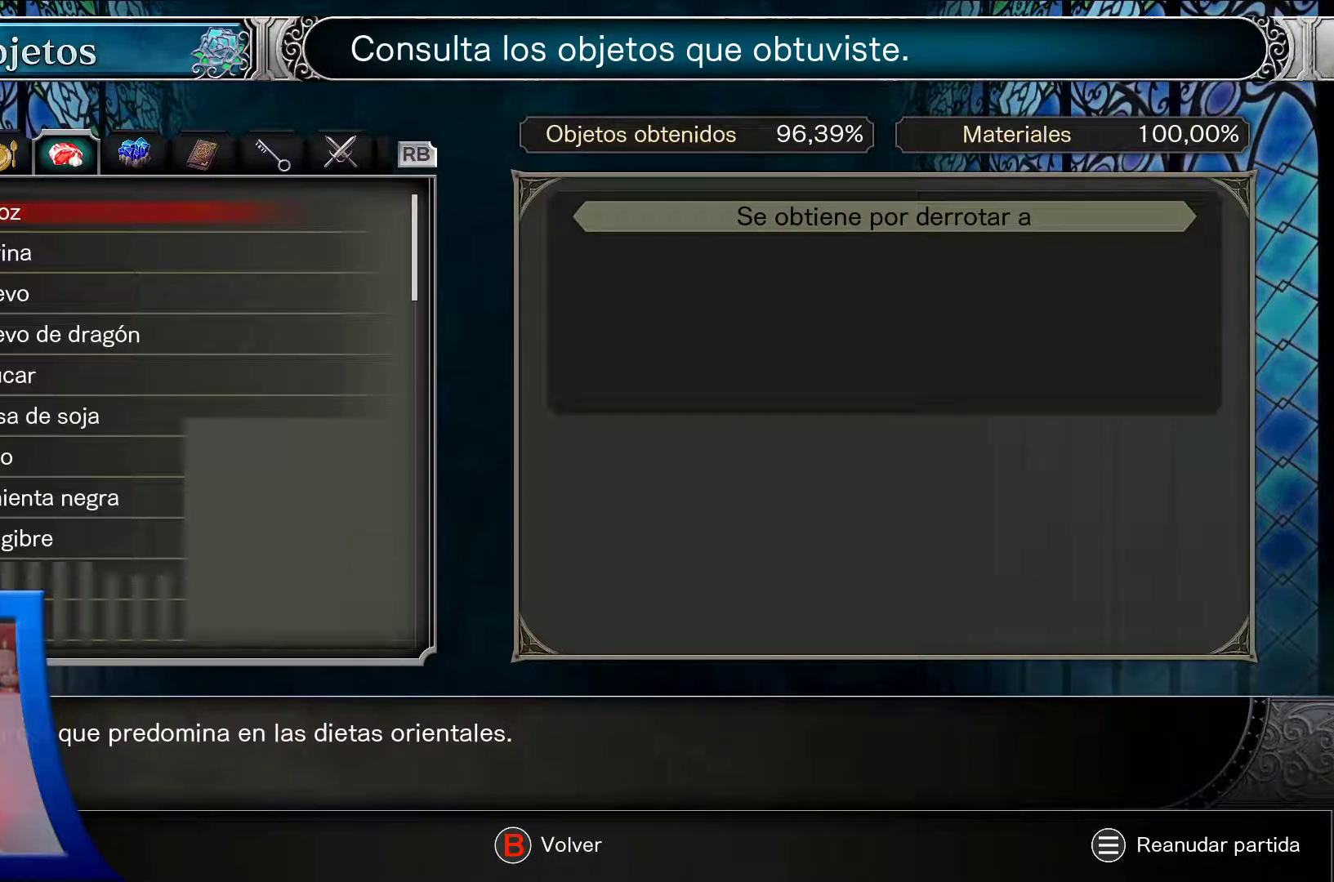
{"buttons": [], "left_stick": "center", "right_stick": "center", "events": [[17, "Y", "up"]]}
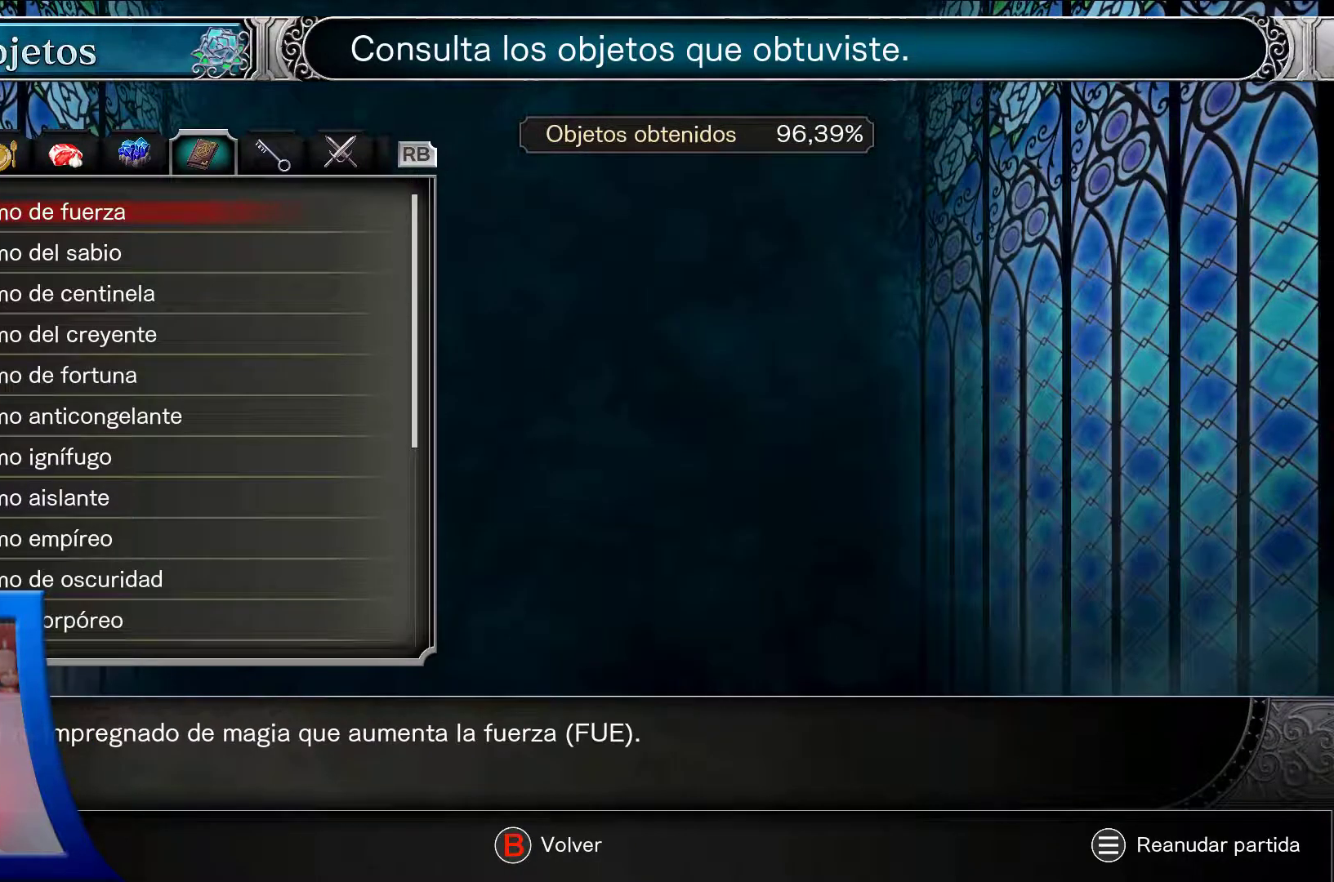
{"buttons": ["DPAD_RIGHT"], "left_stick": "center", "right_stick": "center", "events": [[183, "DPAD_RIGHT", "down"], [233, "A", "down"], [283, "A", "up"], [400, "Y", "down"], [500, "Y", "up"]]}
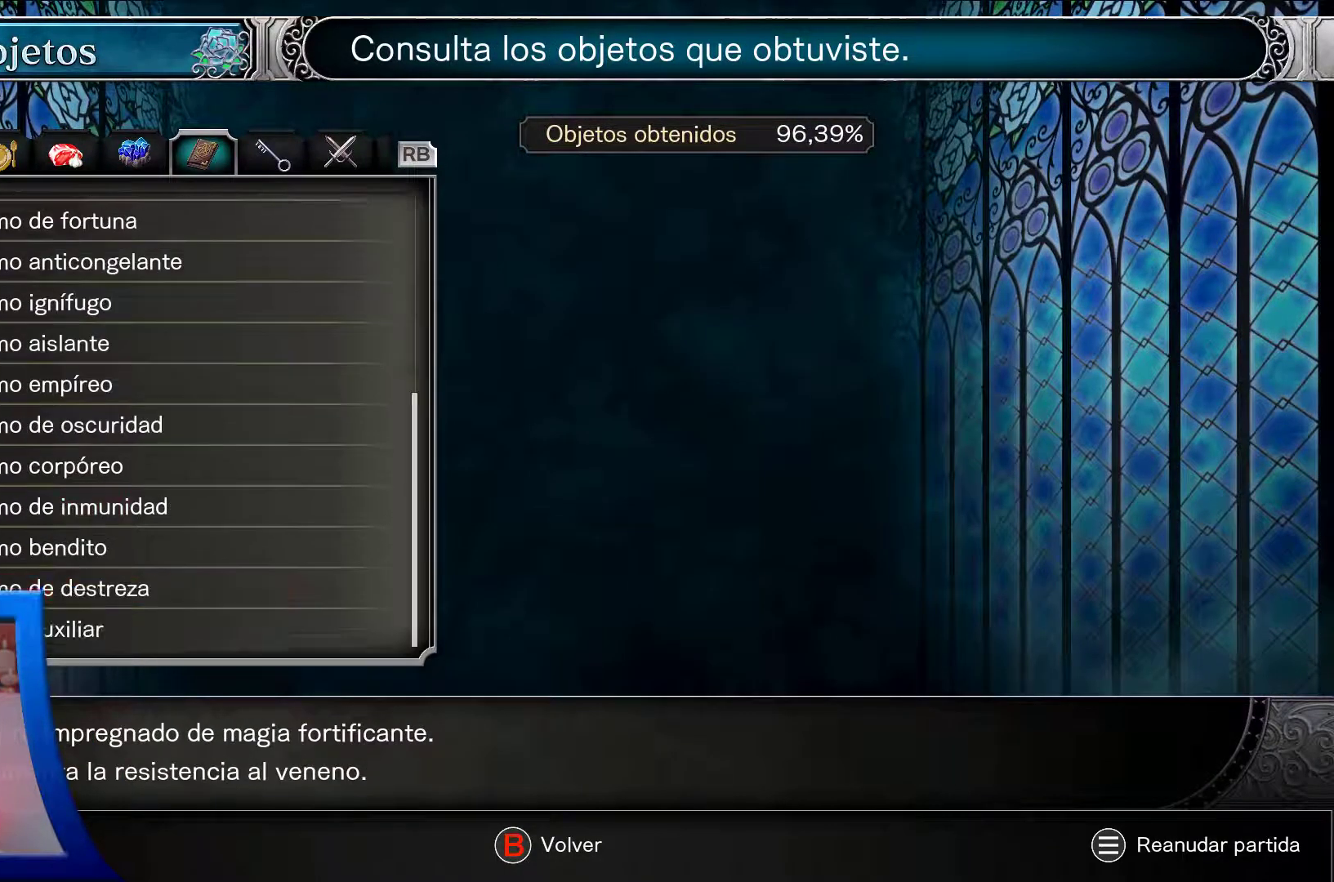
{"buttons": ["DPAD_RIGHT"], "left_stick": "center", "right_stick": "center", "events": [[150, "DPAD_RIGHT", "up"], [333, "DPAD_RIGHT", "down"], [417, "R1", "down"], [433, "R1", "up"], [450, "A", "down"], [467, "A", "up"]]}
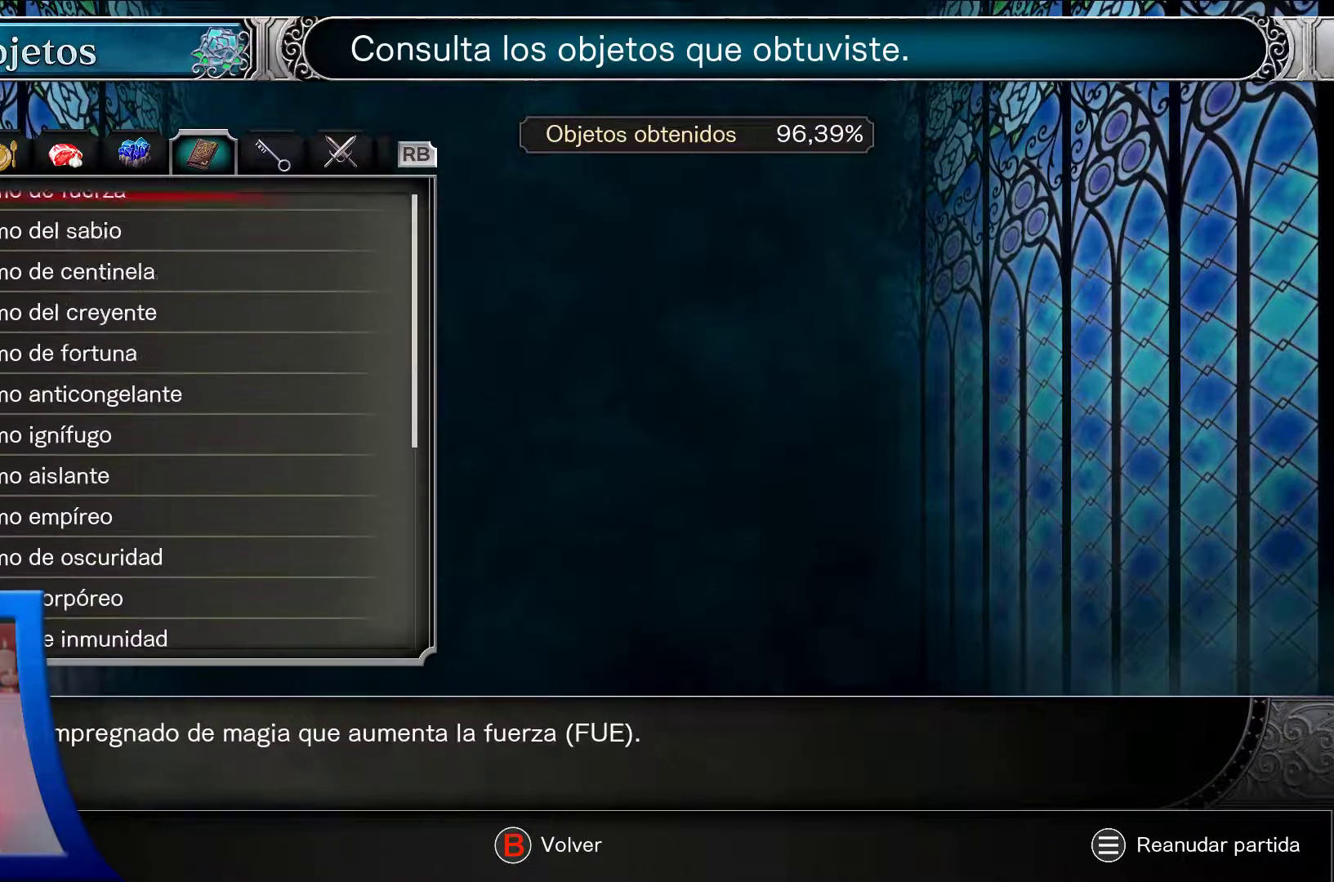
{"buttons": [], "left_stick": "center", "right_stick": "center", "events": [[133, "DPAD_RIGHT", "up"], [150, "DPAD_RIGHT", "down"], [200, "A", "down"], [250, "A", "up"], [300, "DPAD_RIGHT", "up"], [333, "Y", "down"], [383, "B", "down"], [417, "Y", "up"], [500, "B", "up"]]}
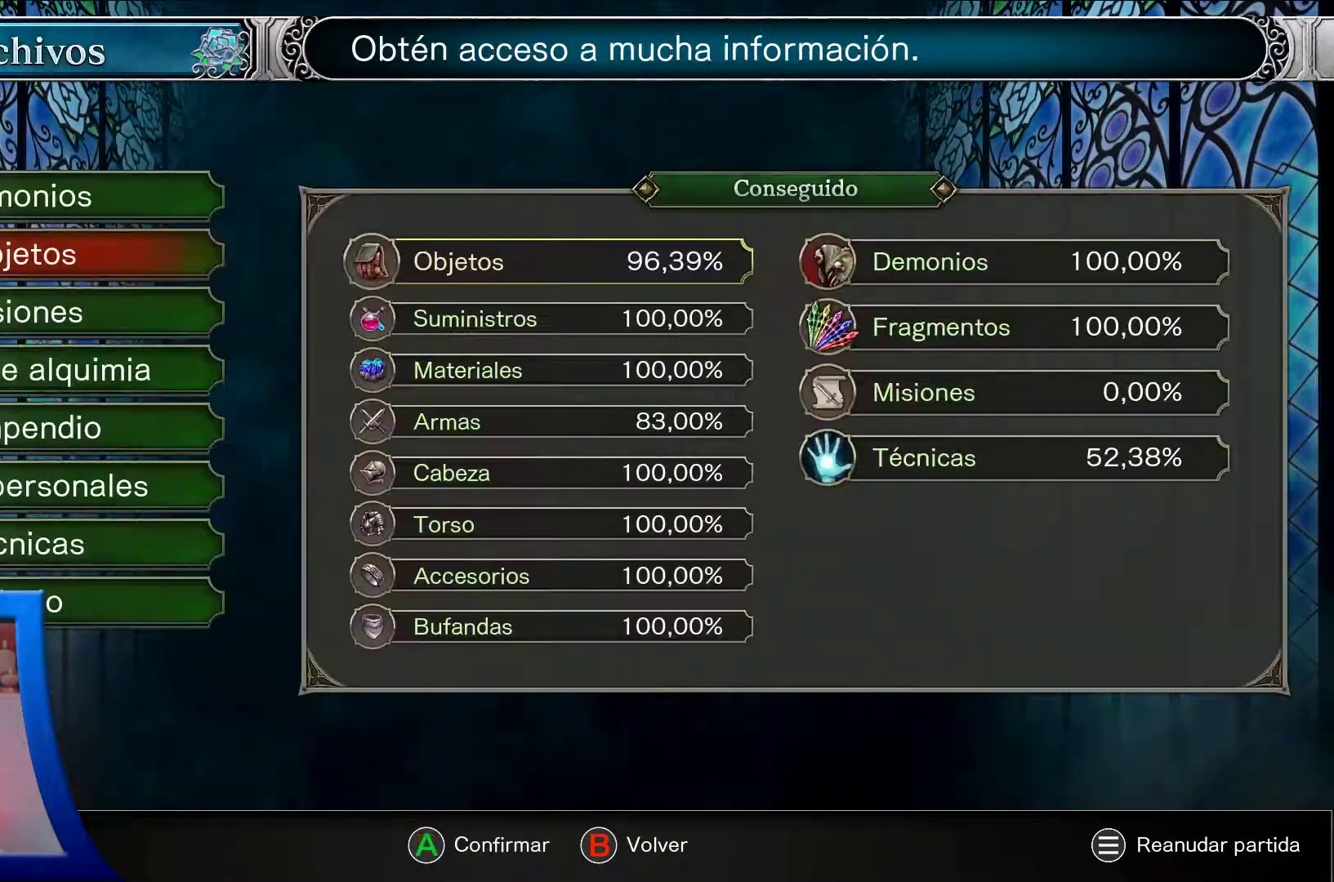
{"buttons": [], "left_stick": "center", "right_stick": "center", "events": [[133, "B", "down"], [250, "B", "up"]]}
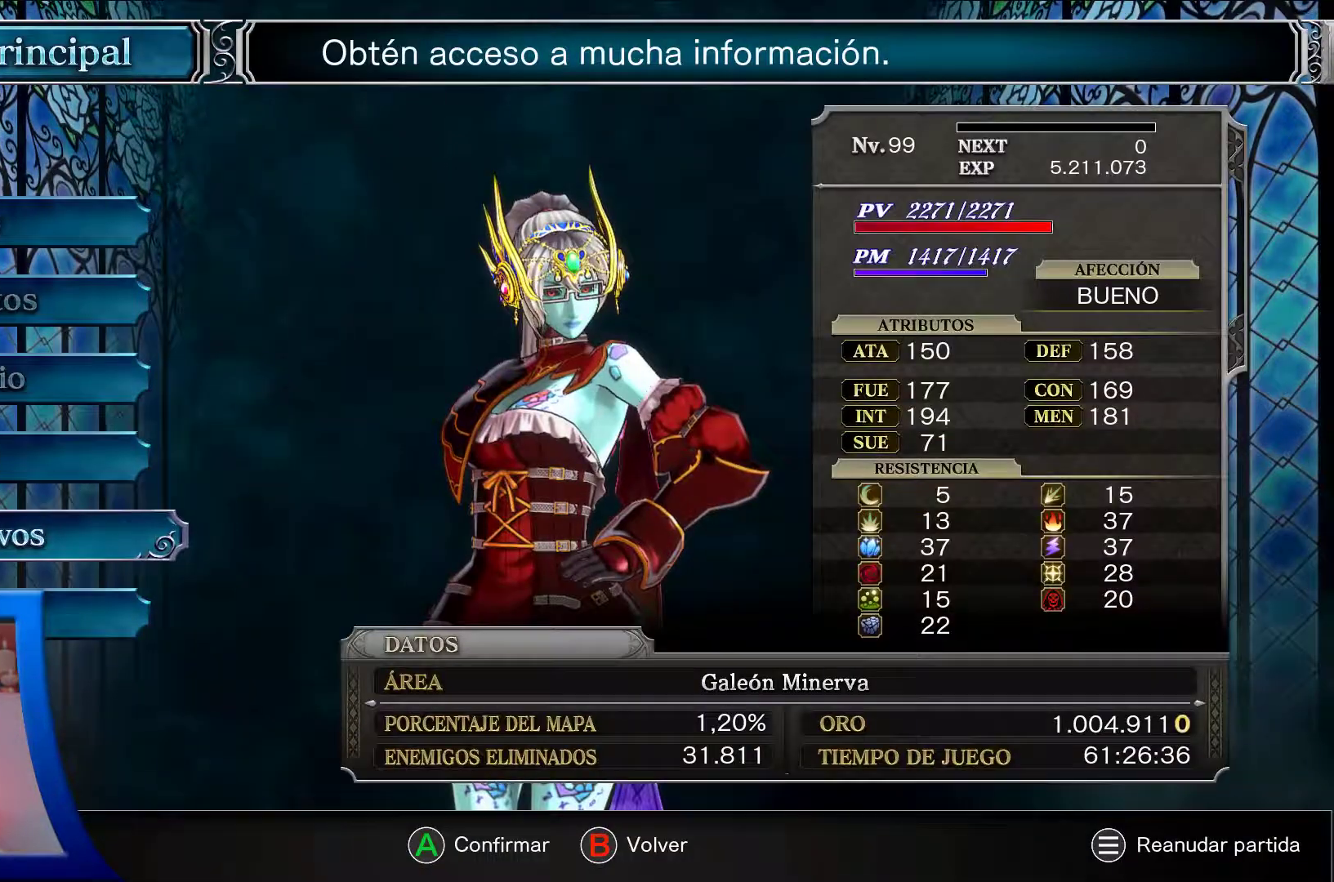
{"buttons": ["DPAD_DOWN"], "left_stick": "center", "right_stick": "center", "events": [[450, "DPAD_DOWN", "down"]]}
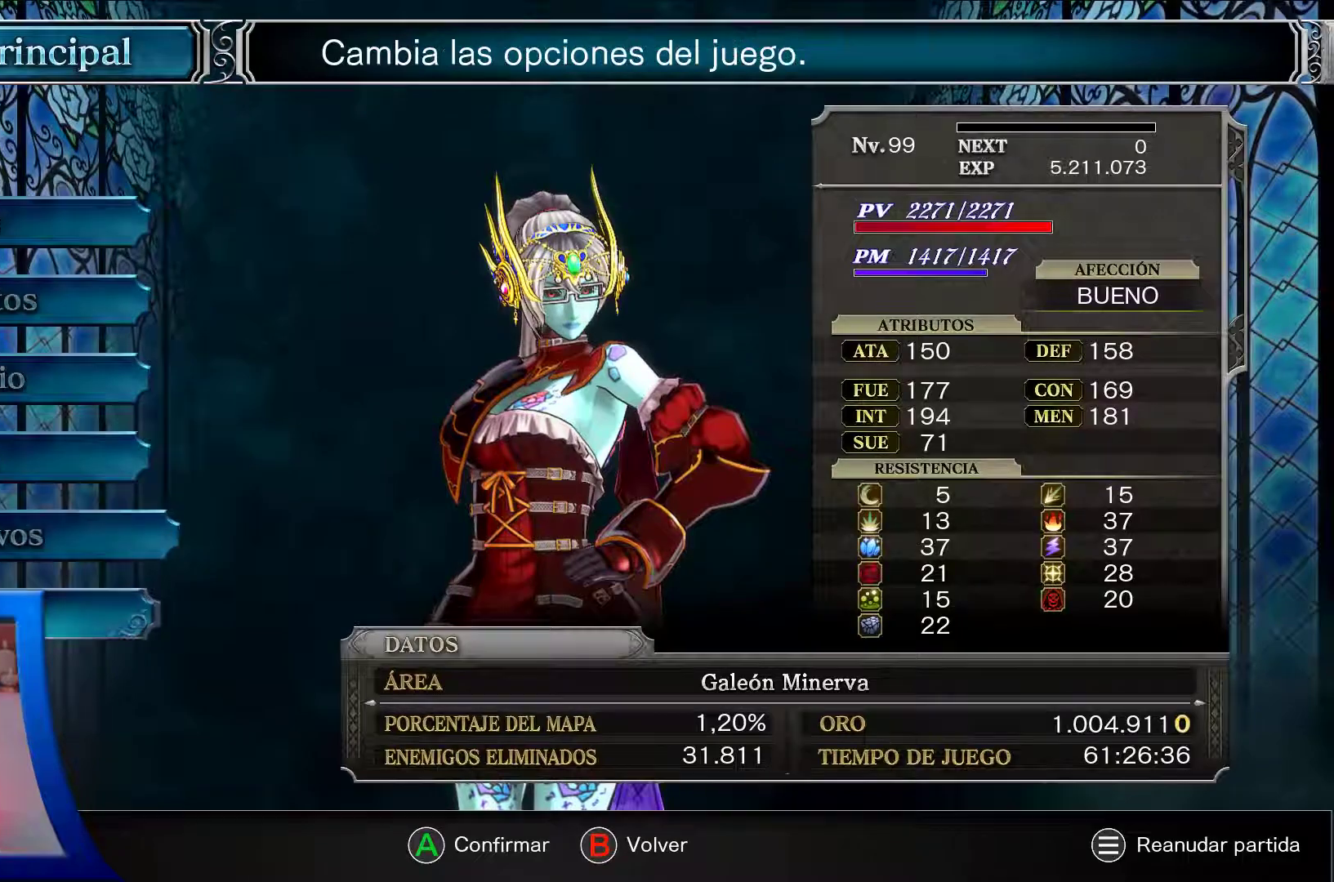
{"buttons": ["DPAD_DOWN"], "left_stick": "center", "right_stick": "center", "events": [[117, "A", "down"], [133, "DPAD_DOWN", "up"], [200, "A", "up"], [500, "DPAD_DOWN", "down"]]}
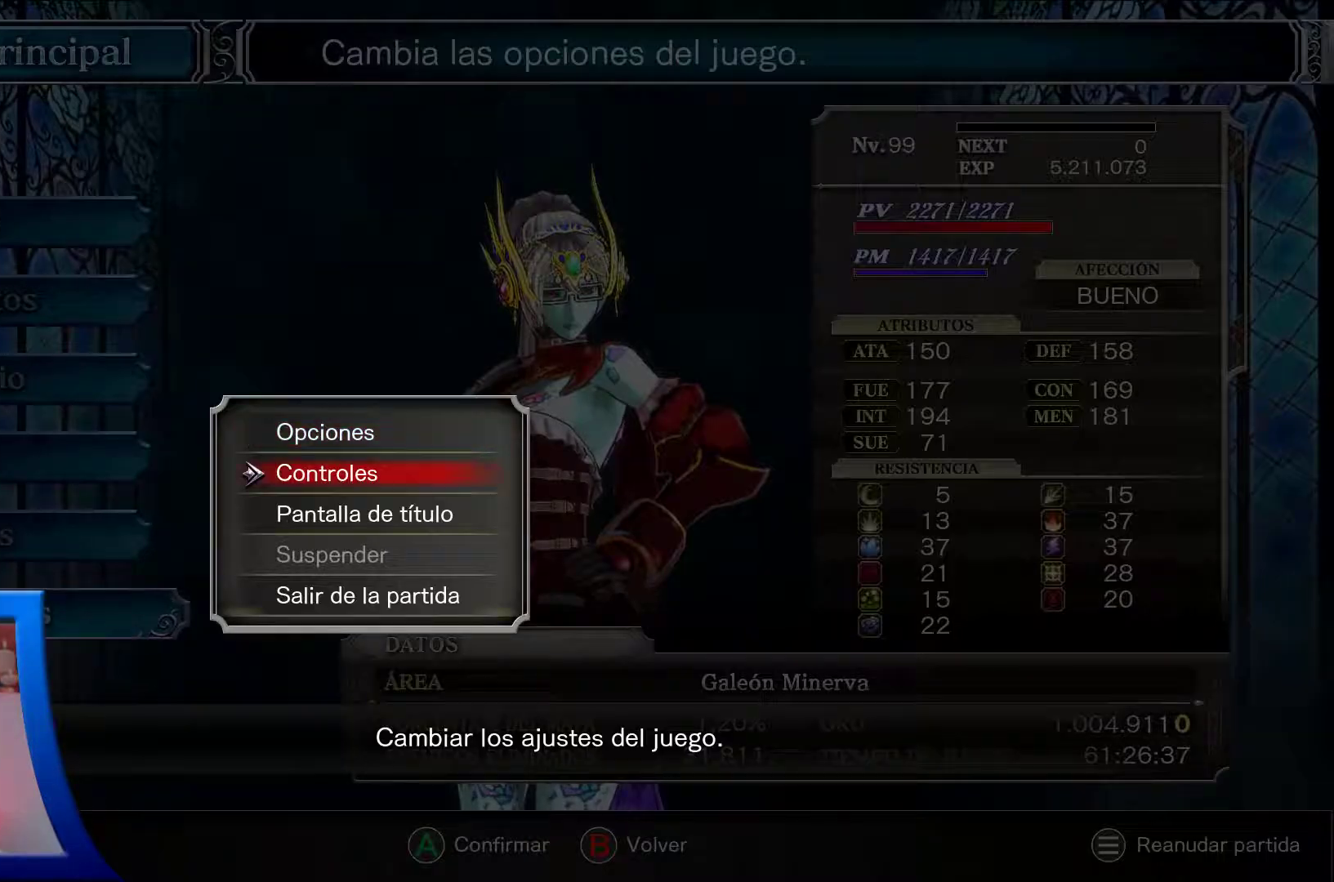
{"buttons": [], "left_stick": "center", "right_stick": "center", "events": [[267, "DPAD_DOWN", "up"], [333, "DPAD_DOWN", "down"], [450, "DPAD_DOWN", "up"]]}
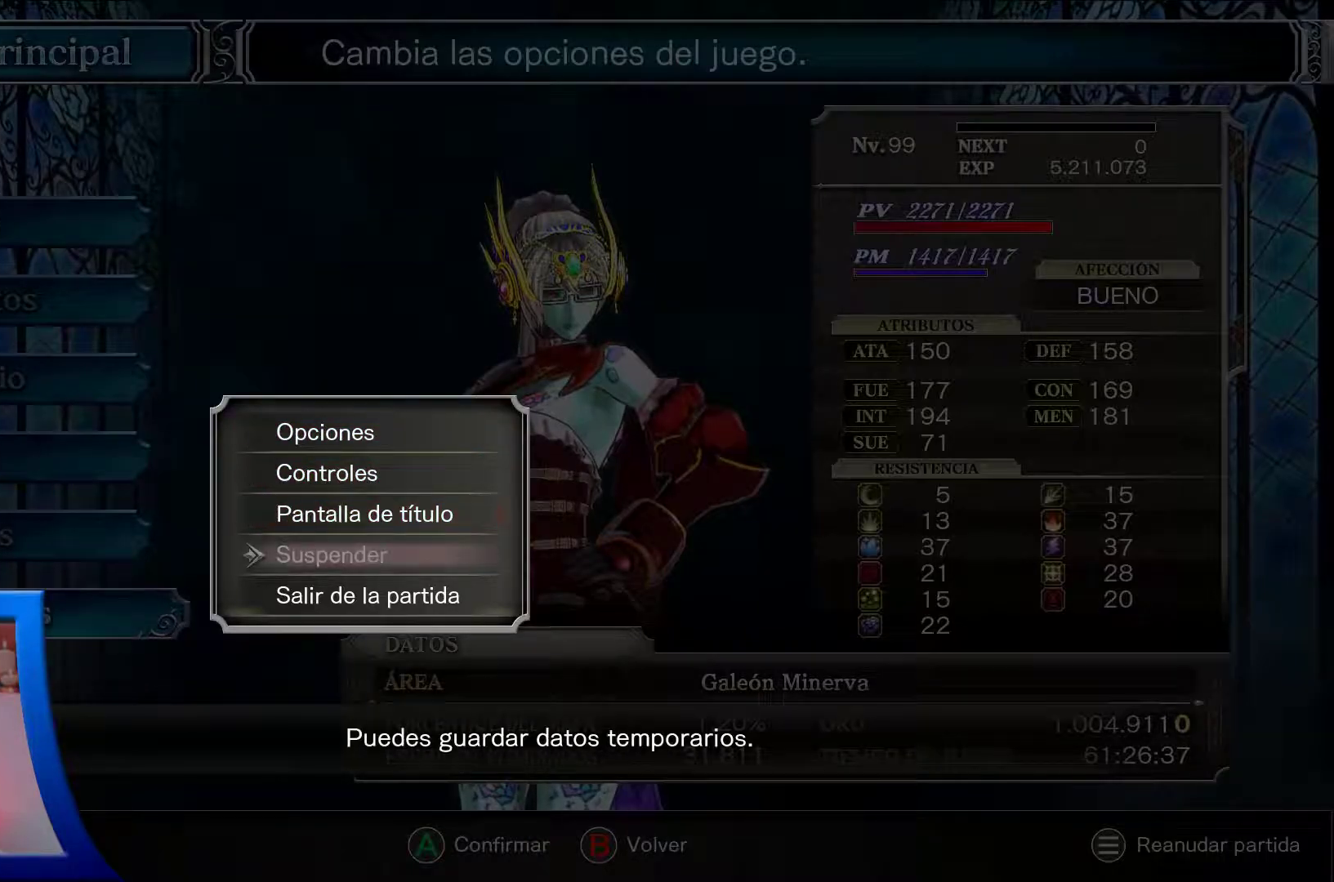
{"buttons": [], "left_stick": "center", "right_stick": "center", "events": [[100, "DPAD_DOWN", "down"], [200, "DPAD_DOWN", "up"], [283, "A", "down"], [400, "A", "up"]]}
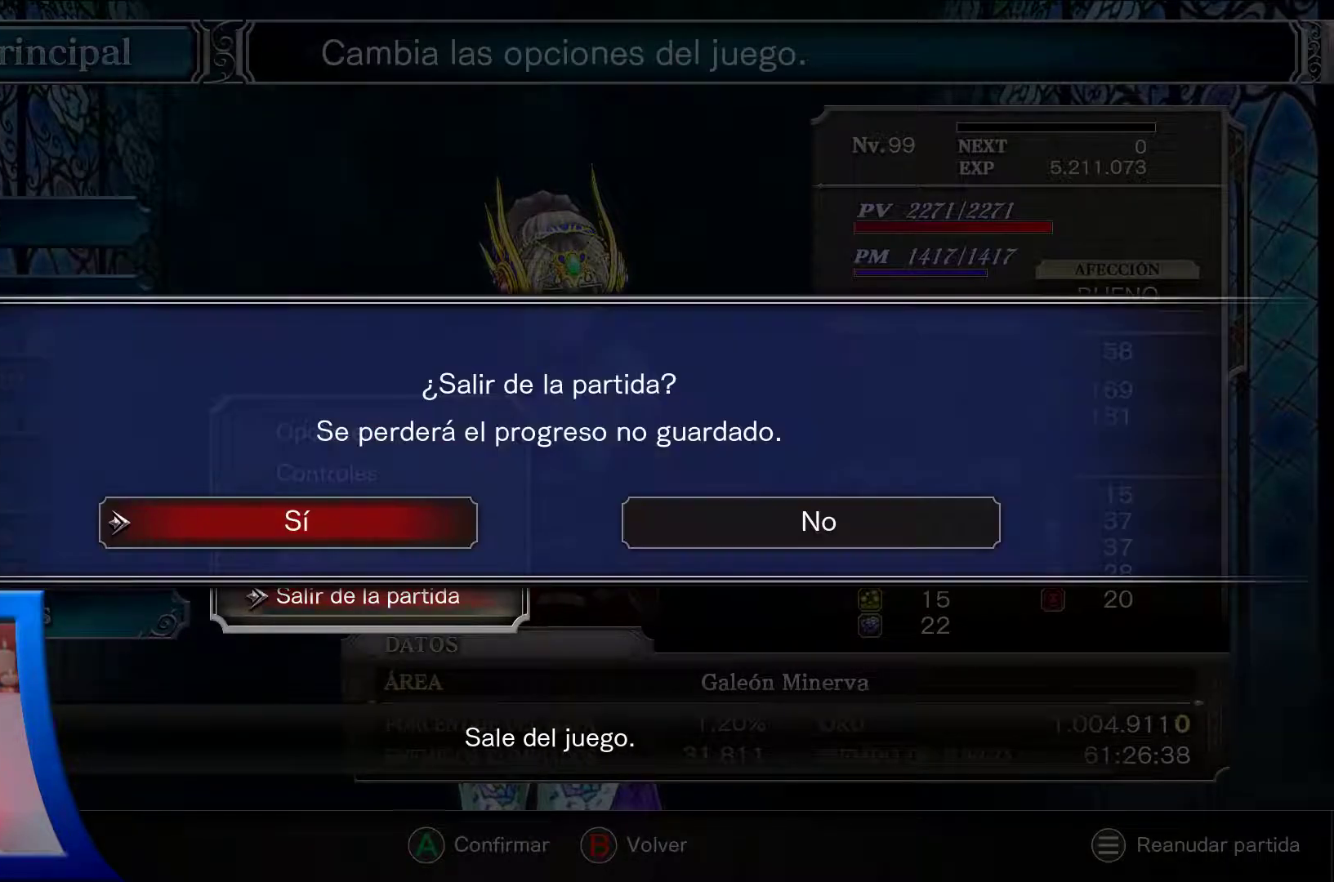
{"buttons": [], "left_stick": "center", "right_stick": "center", "events": [[283, "A", "down"], [417, "A", "up"]]}